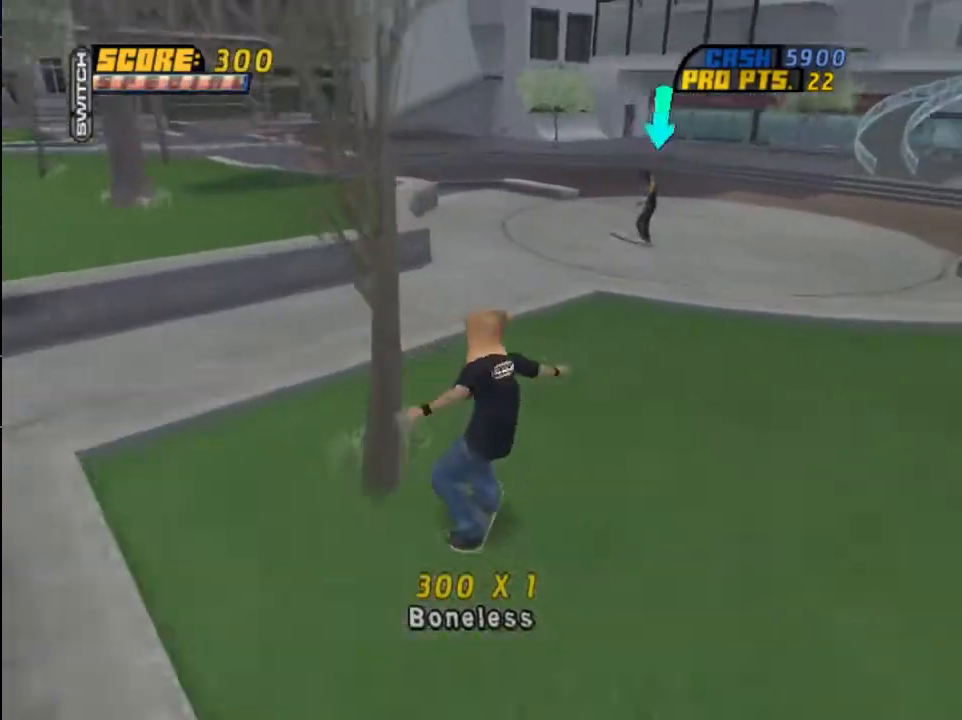
Gameplay with a controller (PlayStation layout); each line is a JSON object with the inputs held at the frame after it. "events" lists button and stick changes between this image and that frame as [ms after this image, input, new state], when the widget could be followed in between.
{"buttons": ["CROSS"], "left_stick": "center", "right_stick": "center", "events": [[167, "DPAD_RIGHT", "up"], [267, "DPAD_LEFT", "down"], [367, "DPAD_LEFT", "up"]]}
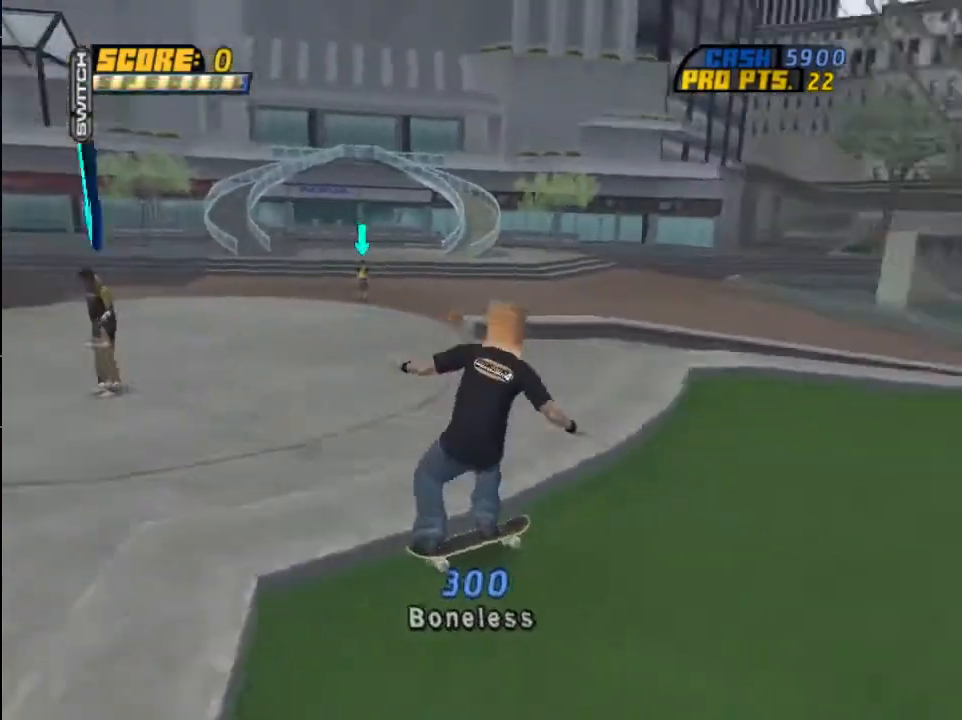
{"buttons": ["CROSS", "DPAD_DOWN", "DPAD_LEFT"], "left_stick": "center", "right_stick": "center", "events": [[67, "DPAD_DOWN", "down"], [167, "DPAD_LEFT", "down"]]}
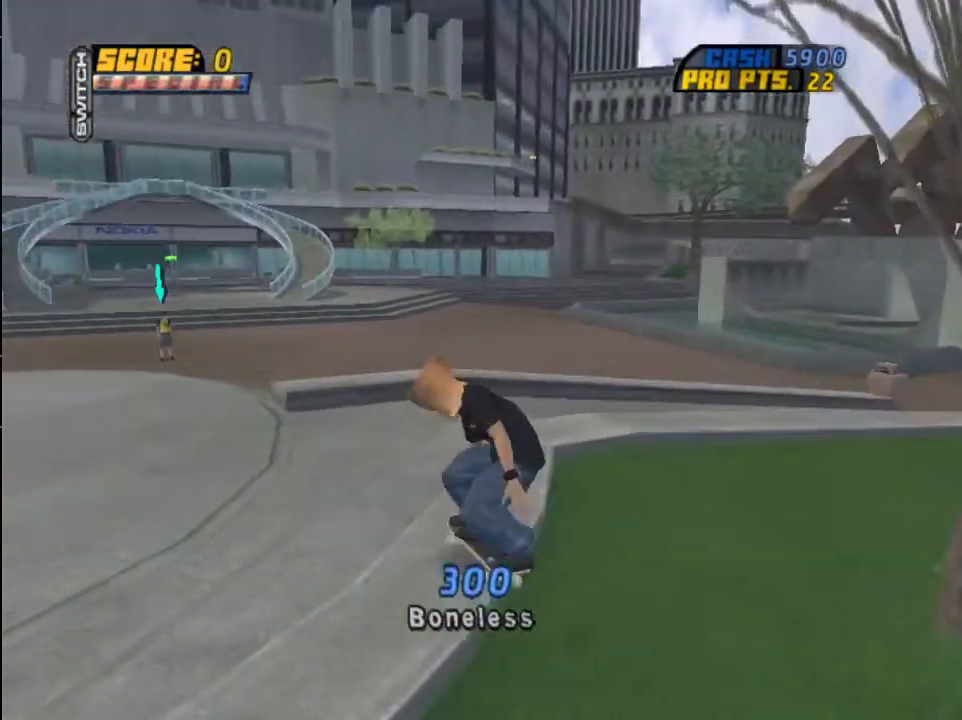
{"buttons": ["CROSS"], "left_stick": "center", "right_stick": "center", "events": [[301, "DPAD_DOWN", "up"], [301, "DPAD_LEFT", "up"]]}
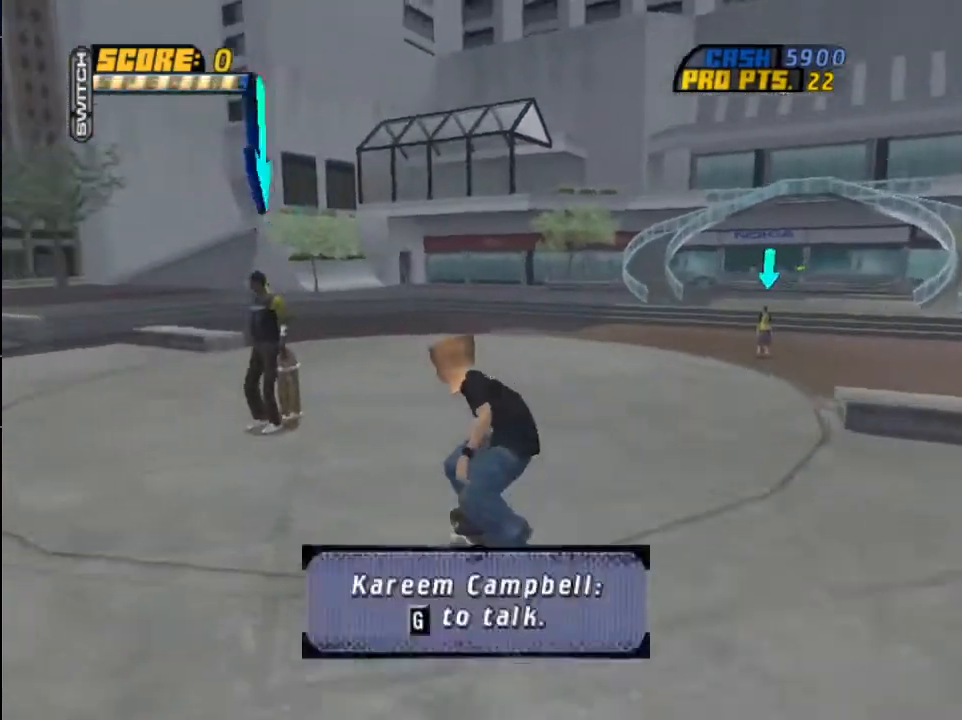
{"buttons": [], "left_stick": "center", "right_stick": "center", "events": [[133, "CIRCLE", "down"], [233, "CIRCLE", "up"], [233, "CROSS", "up"], [334, "CROSS", "down"], [467, "CROSS", "up"]]}
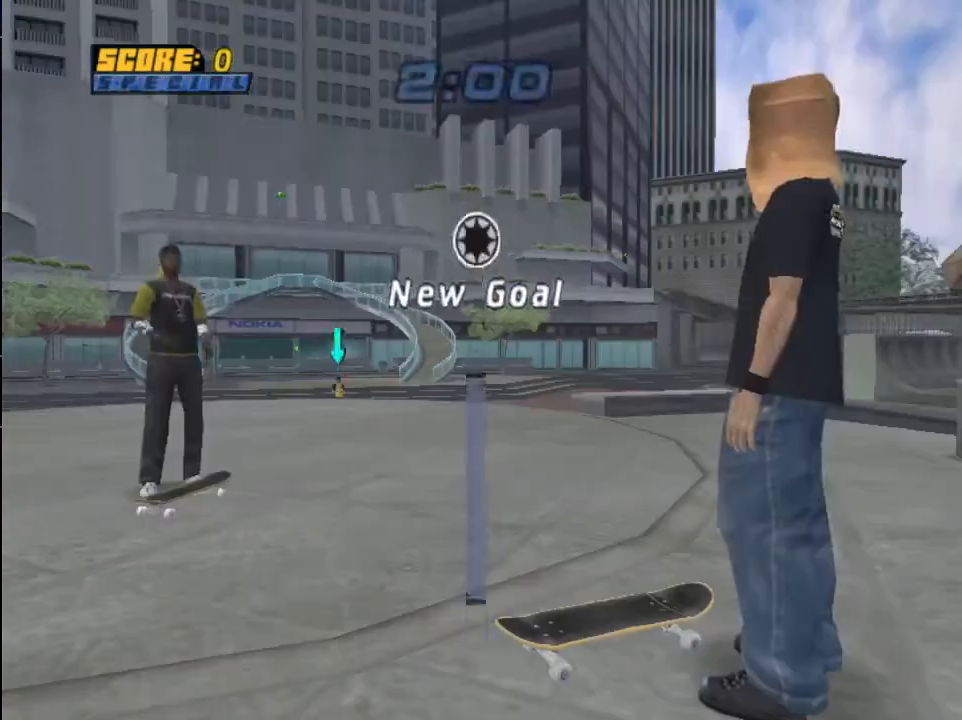
{"buttons": [], "left_stick": "center", "right_stick": "center", "events": [[34, "CROSS", "down"], [134, "CROSS", "up"], [201, "CROSS", "down"], [301, "CROSS", "up"], [367, "CROSS", "down"], [468, "CROSS", "up"]]}
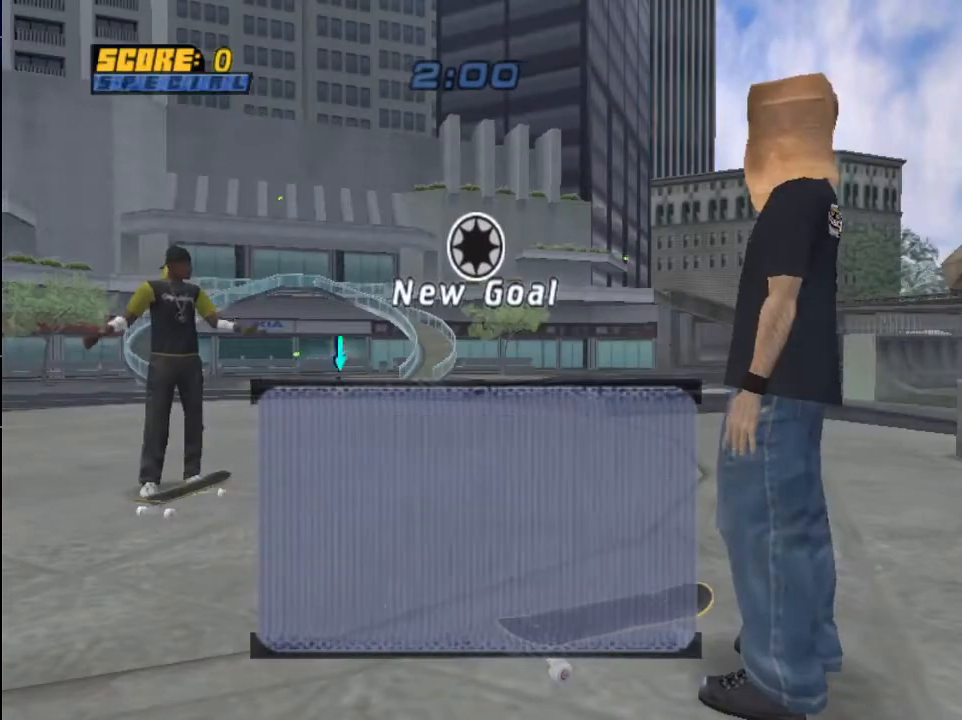
{"buttons": [], "left_stick": "center", "right_stick": "center", "events": [[33, "CROSS", "down"], [133, "CROSS", "up"], [233, "CROSS", "down"], [334, "CROSS", "up"], [400, "CROSS", "down"], [500, "CROSS", "up"]]}
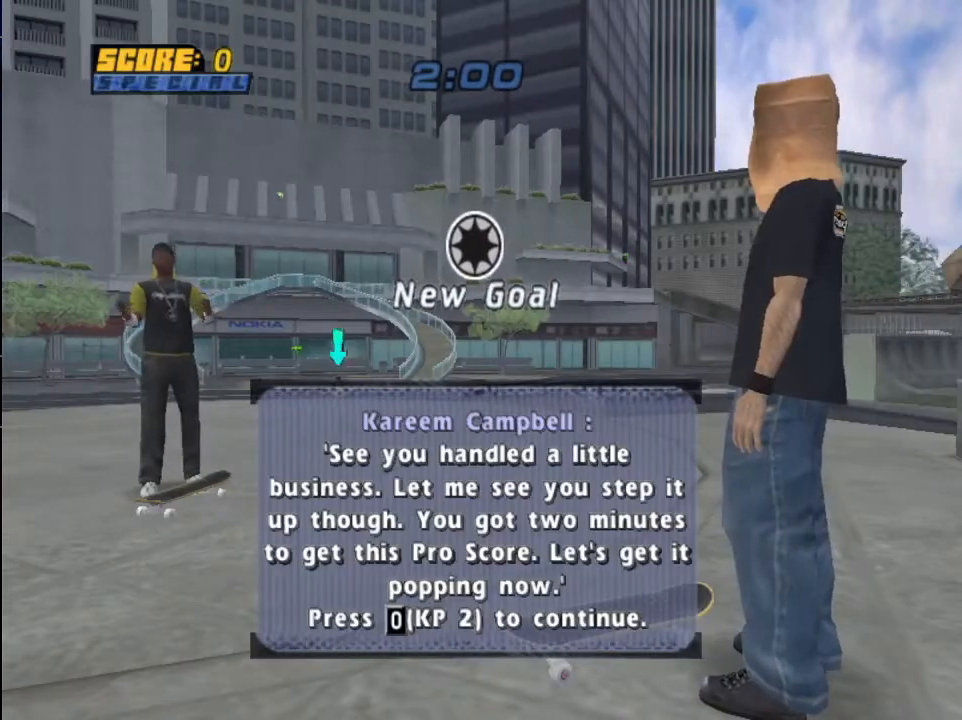
{"buttons": ["CROSS"], "left_stick": "center", "right_stick": "center", "events": [[100, "CROSS", "down"], [201, "CROSS", "up"], [301, "CROSS", "down"], [434, "DPAD_UP", "down"], [501, "DPAD_UP", "up"]]}
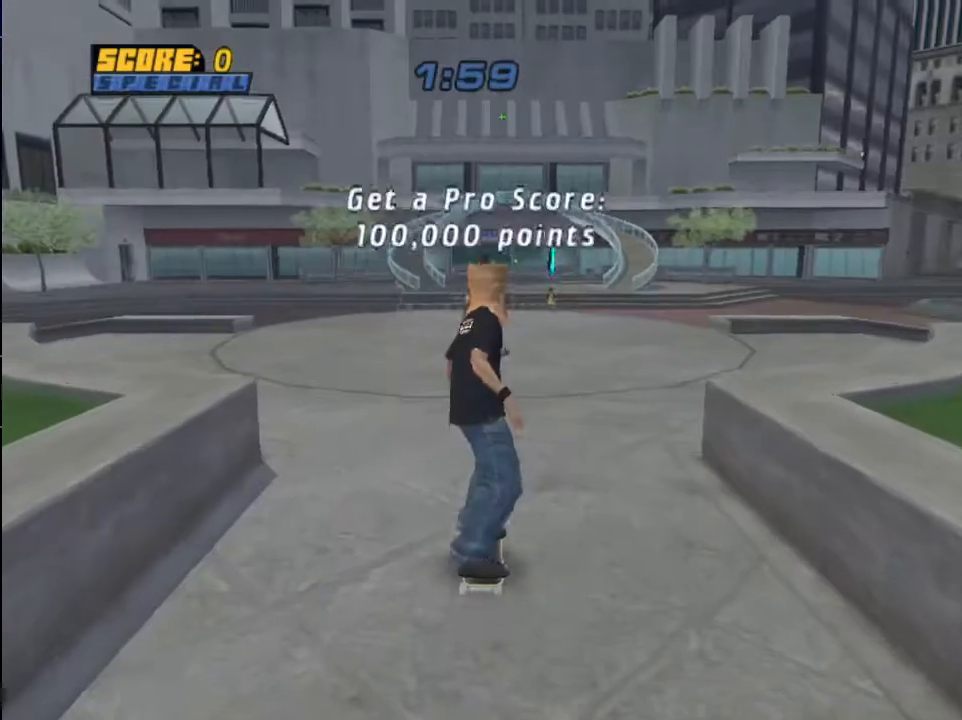
{"buttons": ["CIRCLE", "DPAD_RIGHT"], "left_stick": "center", "right_stick": "center", "events": [[67, "DPAD_UP", "down"], [100, "DPAD_RIGHT", "down"], [167, "CIRCLE", "down"], [167, "CROSS", "up"], [233, "CIRCLE", "up"], [334, "CIRCLE", "down"], [500, "DPAD_UP", "up"]]}
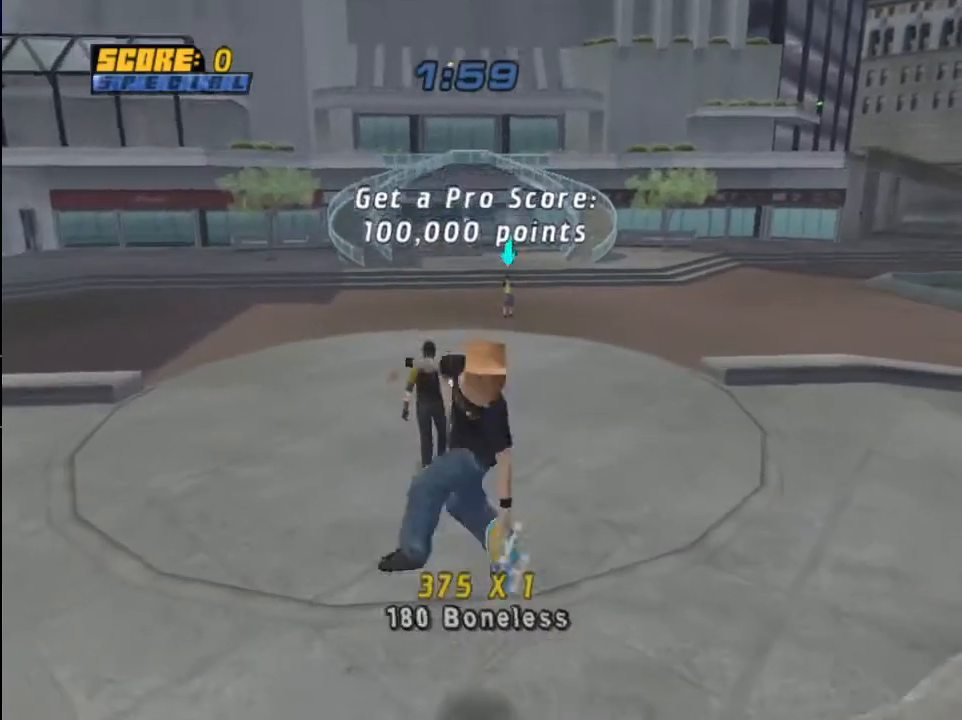
{"buttons": ["CROSS", "DPAD_DOWN"], "left_stick": "center", "right_stick": "center", "events": [[100, "DPAD_DOWN", "down"], [134, "CIRCLE", "up"], [134, "DPAD_LEFT", "down"], [134, "DPAD_RIGHT", "up"], [167, "DPAD_DOWN", "up"], [234, "DPAD_LEFT", "up"], [234, "DPAD_RIGHT", "down"], [301, "TRIANGLE", "down"], [401, "TRIANGLE", "up"], [434, "CROSS", "down"], [501, "DPAD_DOWN", "down"], [501, "DPAD_RIGHT", "up"]]}
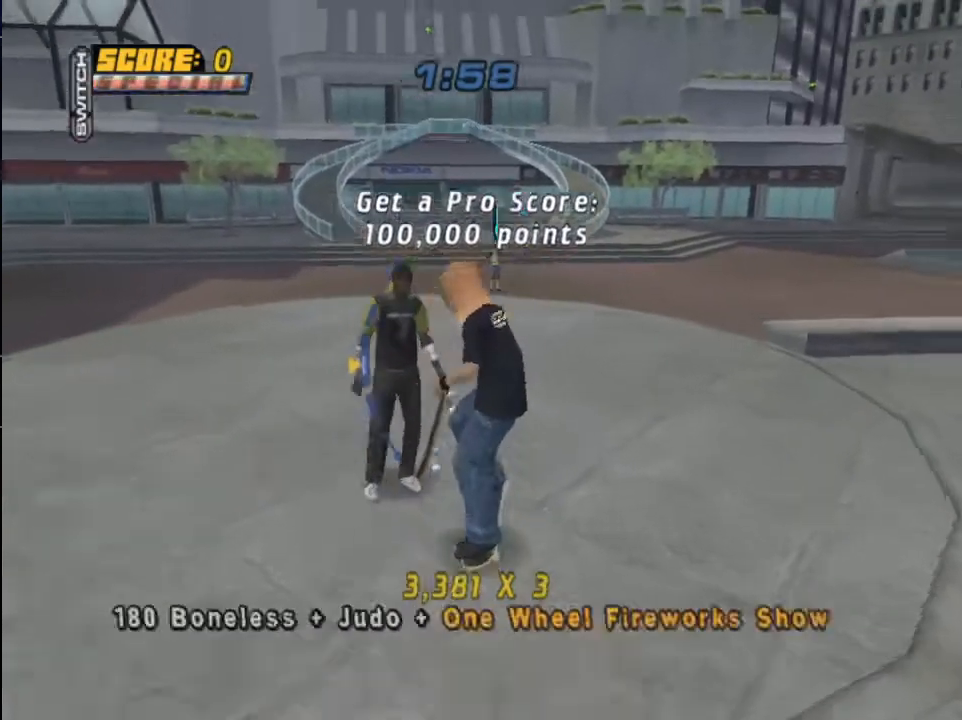
{"buttons": [], "left_stick": "center", "right_stick": "center", "events": [[33, "DPAD_DOWN", "up"], [33, "DPAD_LEFT", "down"], [100, "CROSS", "up"], [133, "CIRCLE", "down"], [133, "DPAD_LEFT", "up"], [133, "DPAD_RIGHT", "down"], [233, "CIRCLE", "up"], [267, "DPAD_RIGHT", "up"]]}
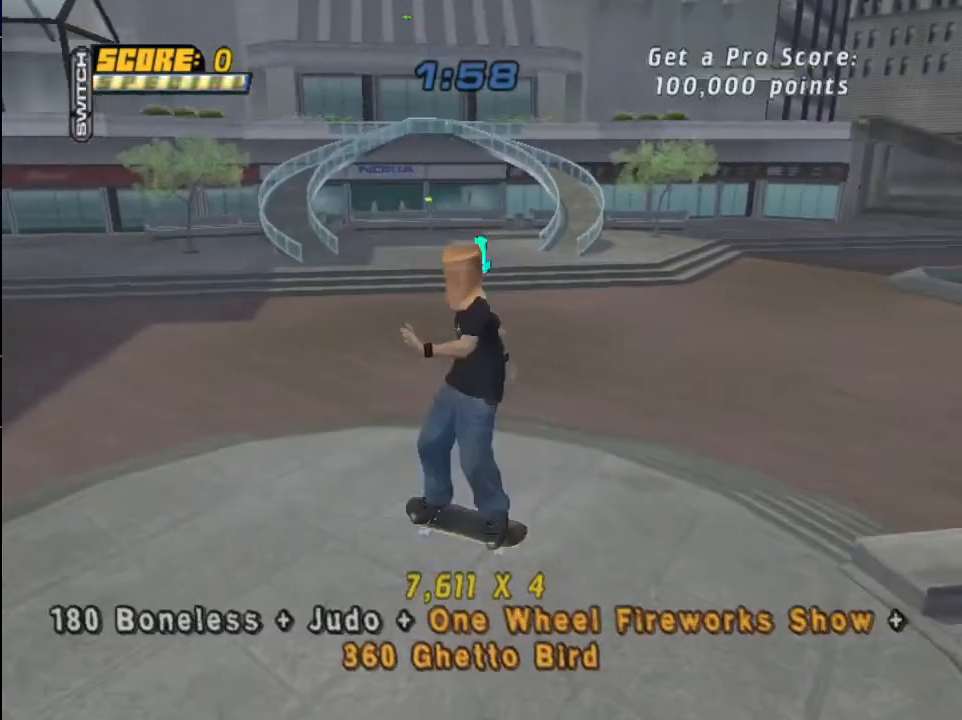
{"buttons": ["CROSS"], "left_stick": "center", "right_stick": "center", "events": [[67, "DPAD_LEFT", "down"], [167, "DPAD_LEFT", "up"], [234, "DPAD_RIGHT", "down"], [267, "TRIANGLE", "down"], [301, "DPAD_RIGHT", "up"], [367, "DPAD_UP", "down"], [367, "TRIANGLE", "up"], [401, "CROSS", "down"], [468, "DPAD_UP", "up"]]}
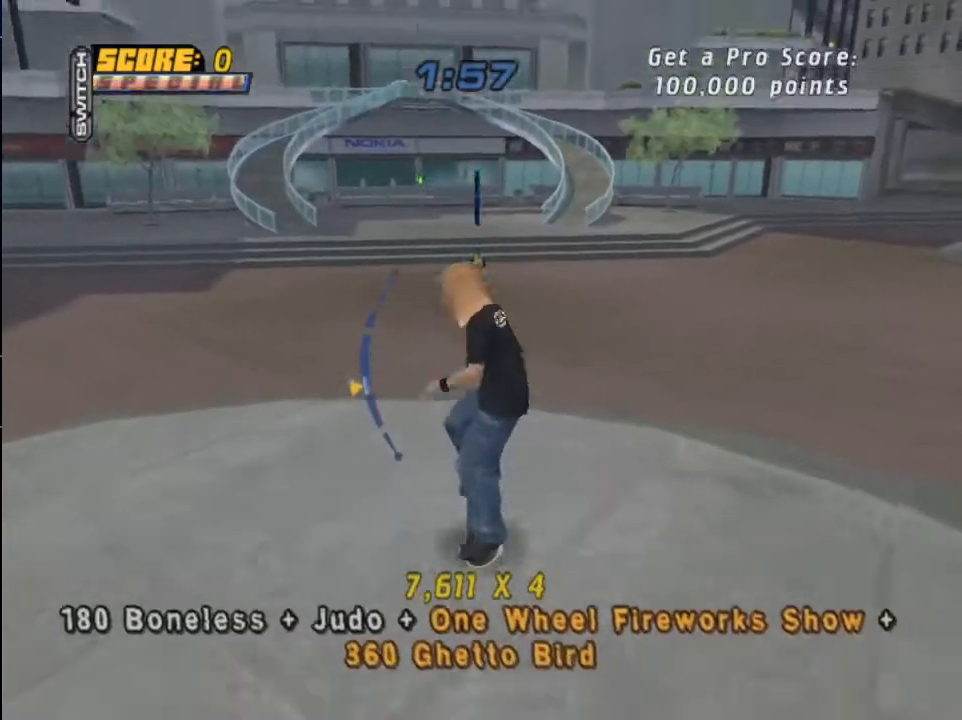
{"buttons": ["CIRCLE", "DPAD_RIGHT"], "left_stick": "center", "right_stick": "center", "events": [[334, "CROSS", "up"], [334, "DPAD_LEFT", "down"], [400, "DPAD_LEFT", "up"], [434, "DPAD_RIGHT", "down"], [467, "CIRCLE", "down"]]}
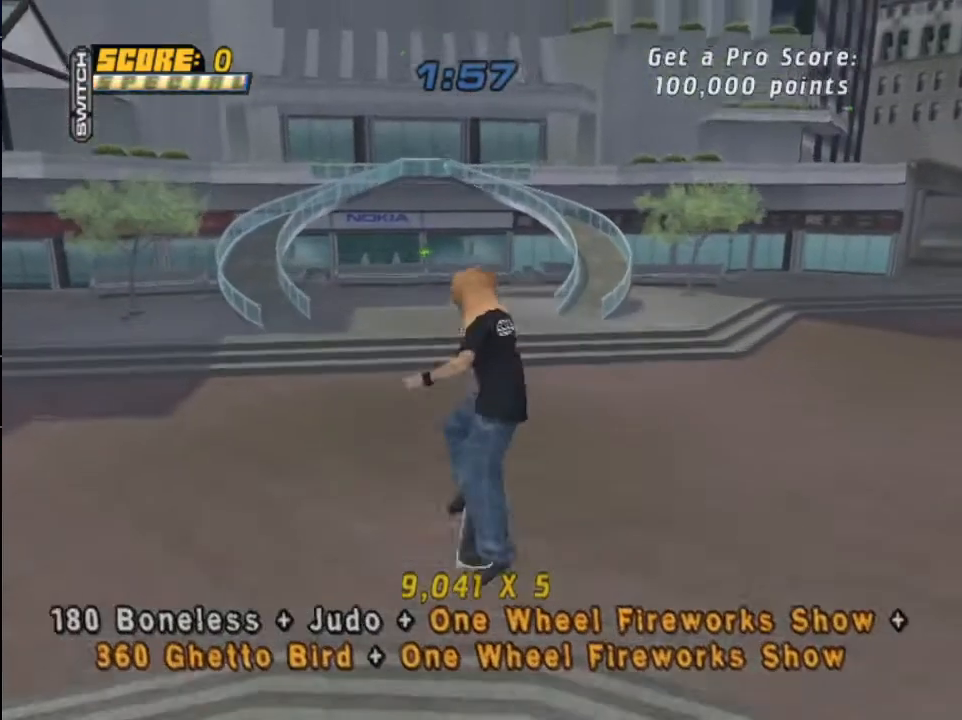
{"buttons": ["DPAD_LEFT"], "left_stick": "center", "right_stick": "center", "events": [[34, "CIRCLE", "up"], [67, "DPAD_RIGHT", "up"], [468, "DPAD_LEFT", "down"]]}
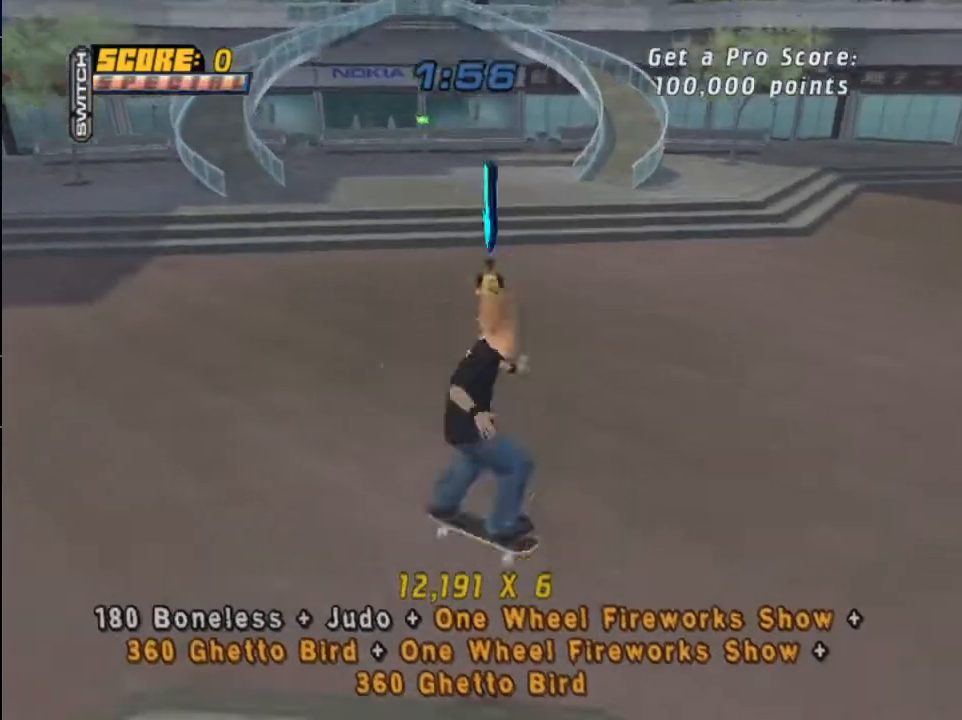
{"buttons": ["CROSS", "SQUARE", "DPAD_DOWN"], "left_stick": "center", "right_stick": "center", "events": [[67, "DPAD_LEFT", "up"], [100, "DPAD_RIGHT", "down"], [200, "TRIANGLE", "down"], [233, "DPAD_RIGHT", "up"], [367, "TRIANGLE", "up"], [400, "CROSS", "down"], [400, "DPAD_DOWN", "down"], [500, "SQUARE", "down"]]}
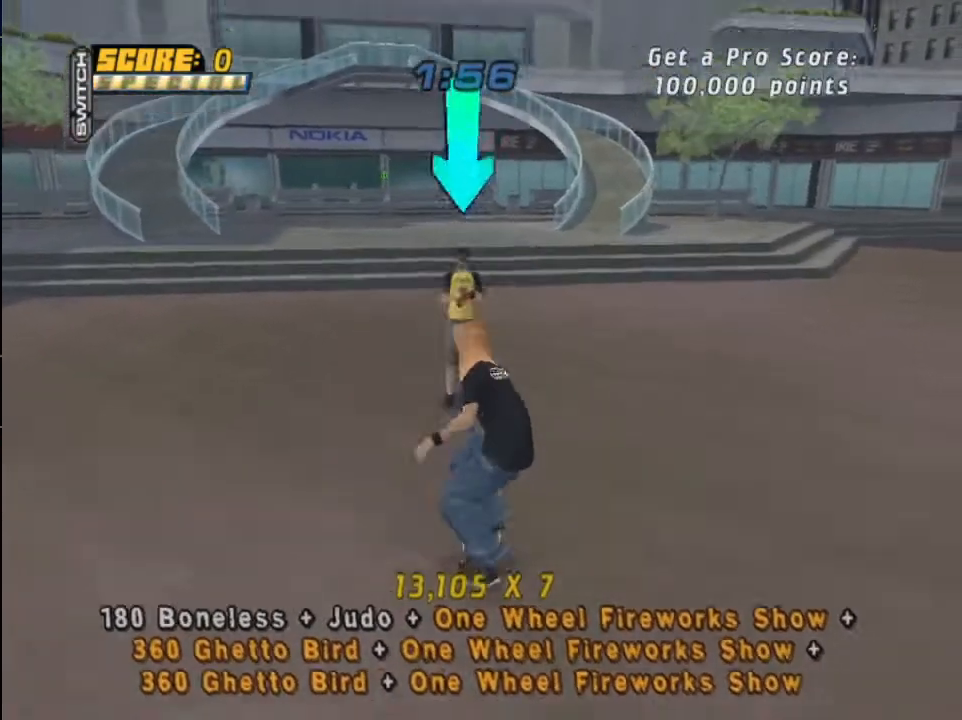
{"buttons": ["R1", "DPAD_DOWN"], "left_stick": "center", "right_stick": "center", "events": [[34, "CROSS", "up"], [67, "SQUARE", "up"], [201, "R1", "down"], [334, "DPAD_DOWN", "up"], [434, "DPAD_DOWN", "down"]]}
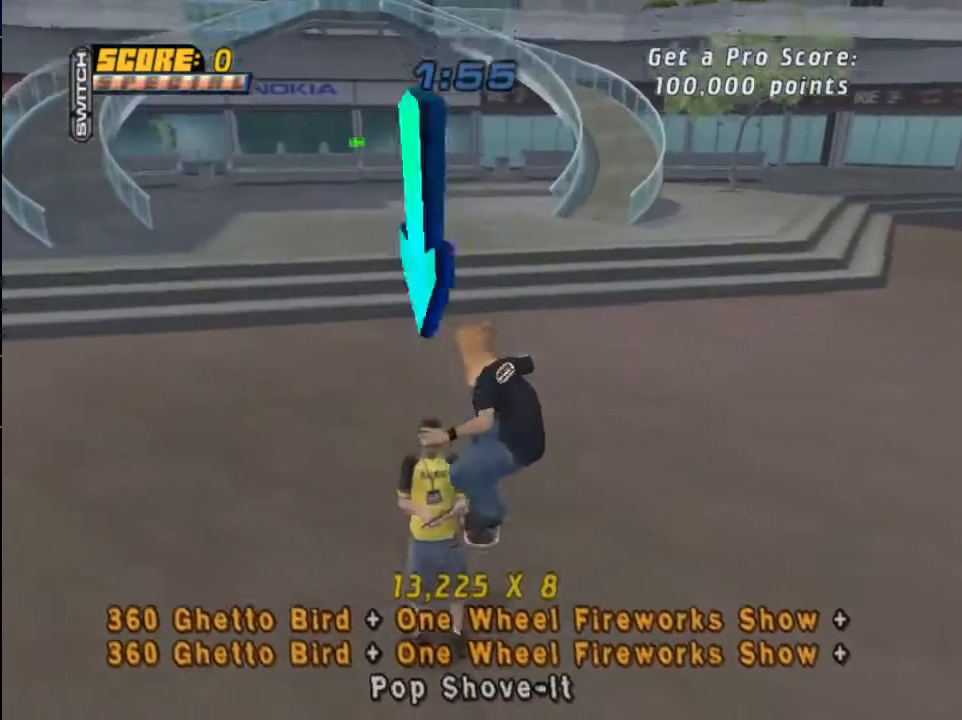
{"buttons": ["R1", "DPAD_DOWN"], "left_stick": "center", "right_stick": "center", "events": []}
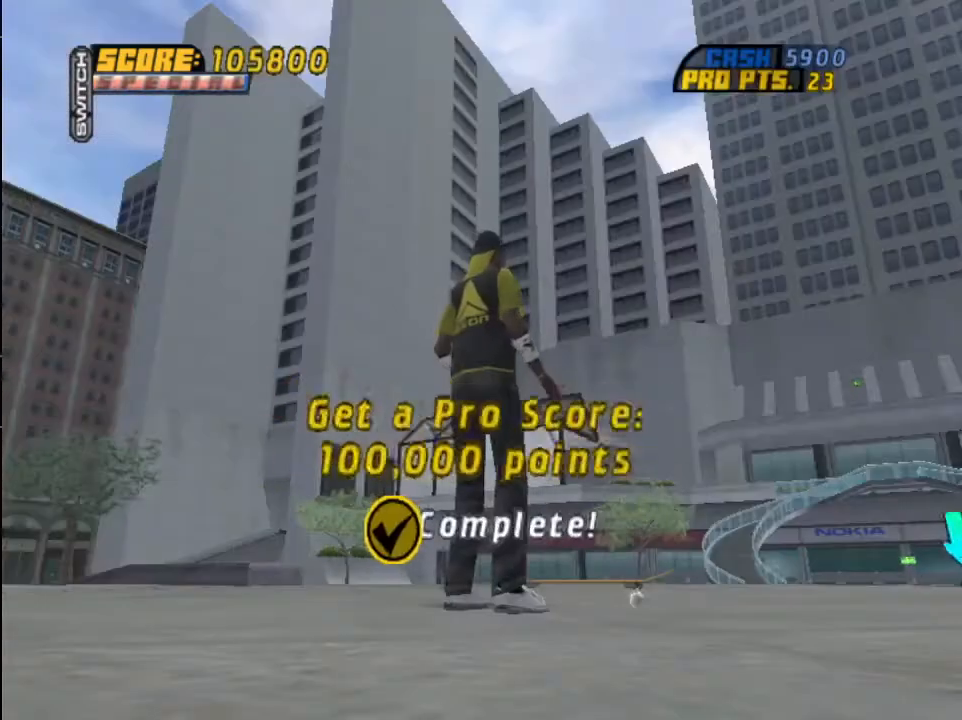
{"buttons": [], "left_stick": "center", "right_stick": "center", "events": [[134, "DPAD_DOWN", "up"], [234, "R1", "up"]]}
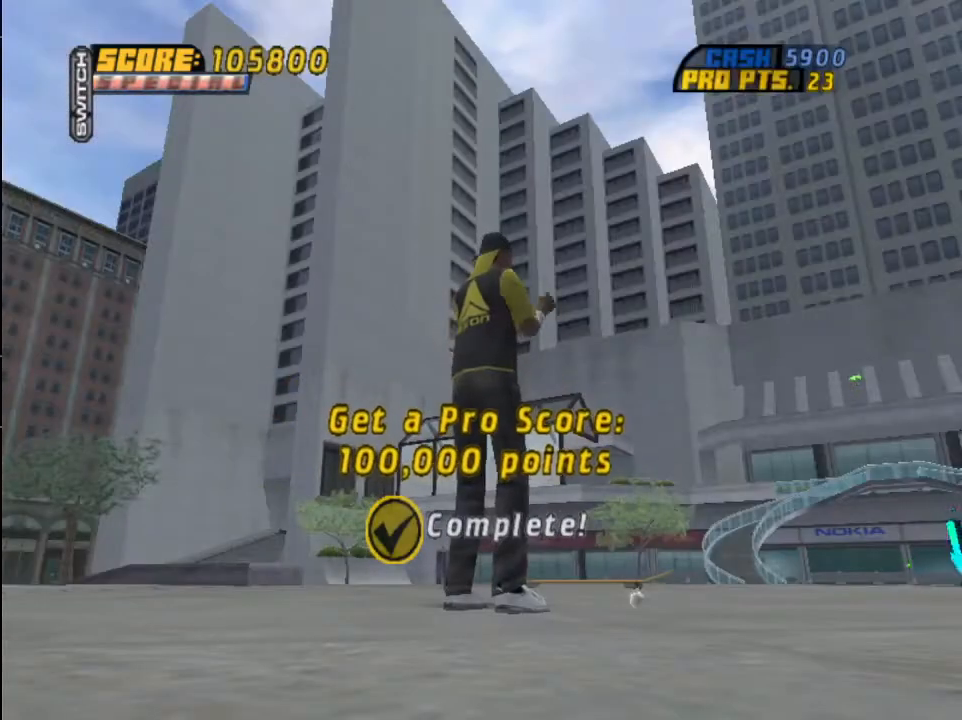
{"buttons": [], "left_stick": "center", "right_stick": "center", "events": []}
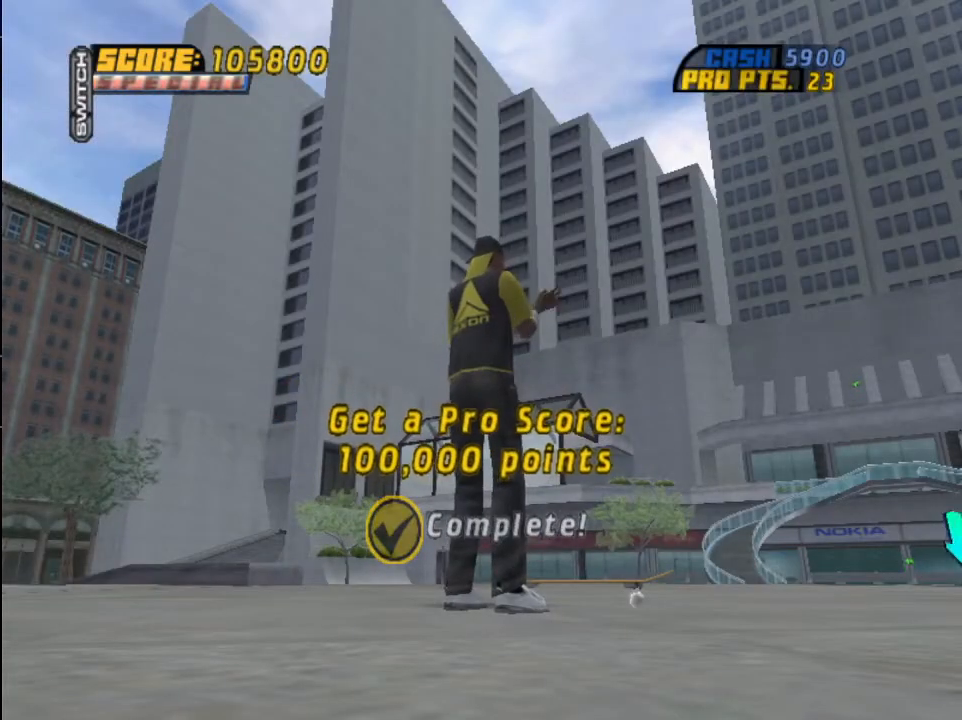
{"buttons": [], "left_stick": "center", "right_stick": "center", "events": []}